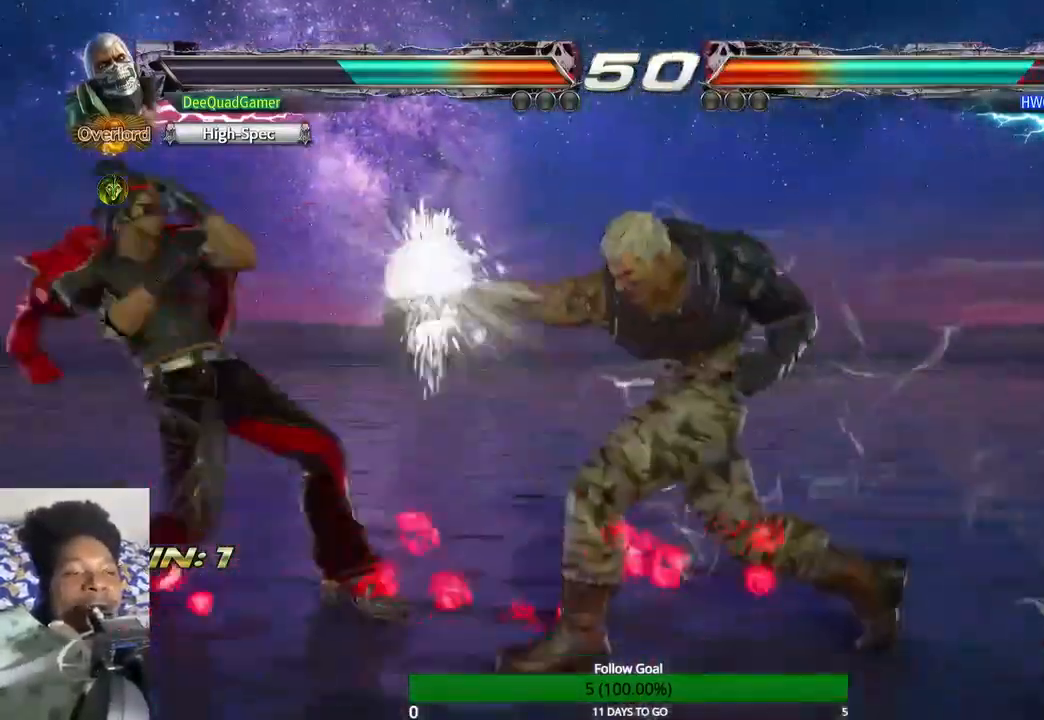
Gameplay with a controller (PlayStation layout); each line is a JSON object with the inputs held at the frame after it (dt_ms = milliseconds from this image to that frame). "events" lists button and stick changes between this image and that frame as [ms after this image, input, new state], when the widget could be followed in between. Not read: L3 R3.
{"dt_ms": 500, "buttons": [], "left_stick": "right", "right_stick": "center", "events": [[367, "left_stick", "right"]]}
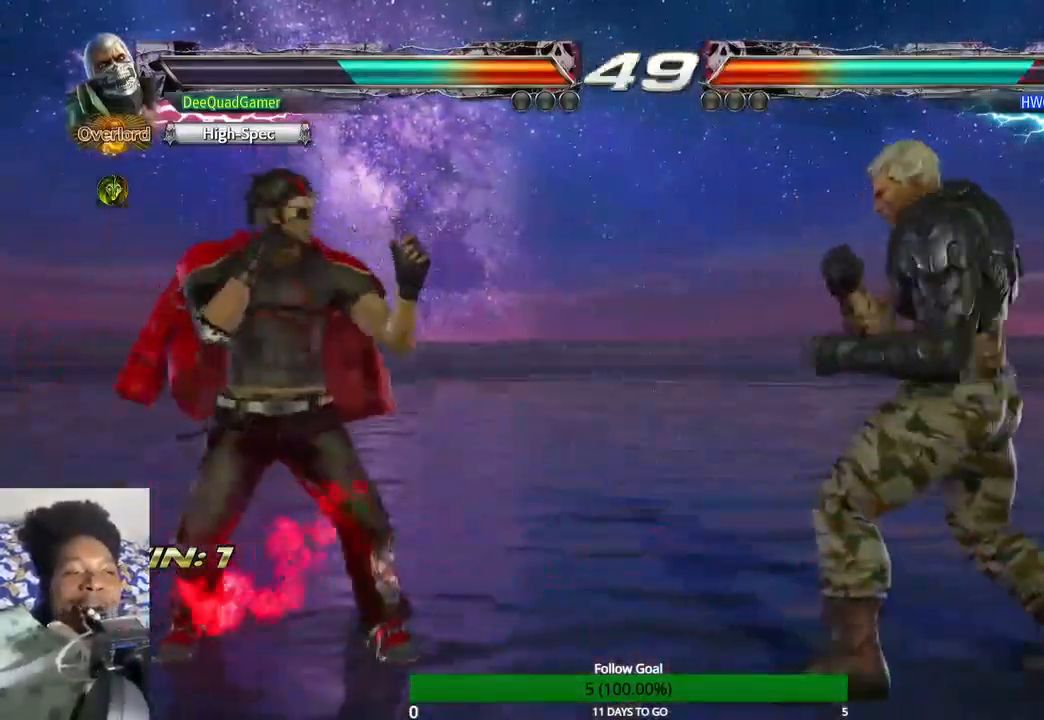
{"dt_ms": 500, "buttons": [], "left_stick": "center", "right_stick": "center", "events": [[267, "left_stick", "center"]]}
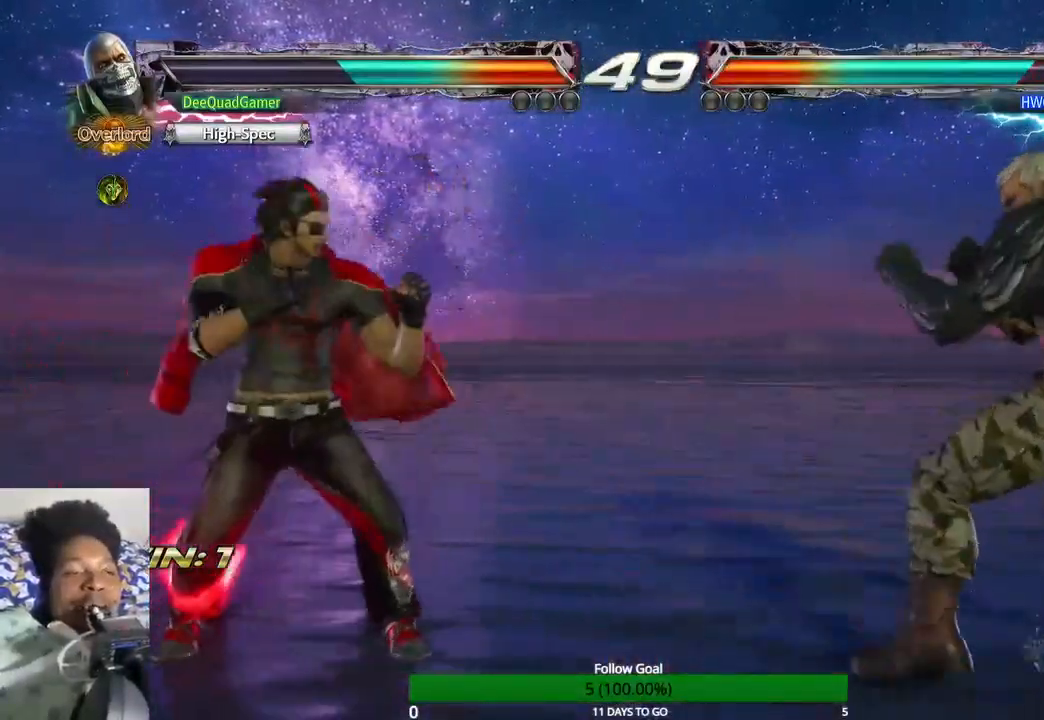
{"dt_ms": 500, "buttons": [], "left_stick": "left", "right_stick": "center", "events": [[200, "left_stick", "left"], [300, "left_stick", "center"], [367, "left_stick", "left"]]}
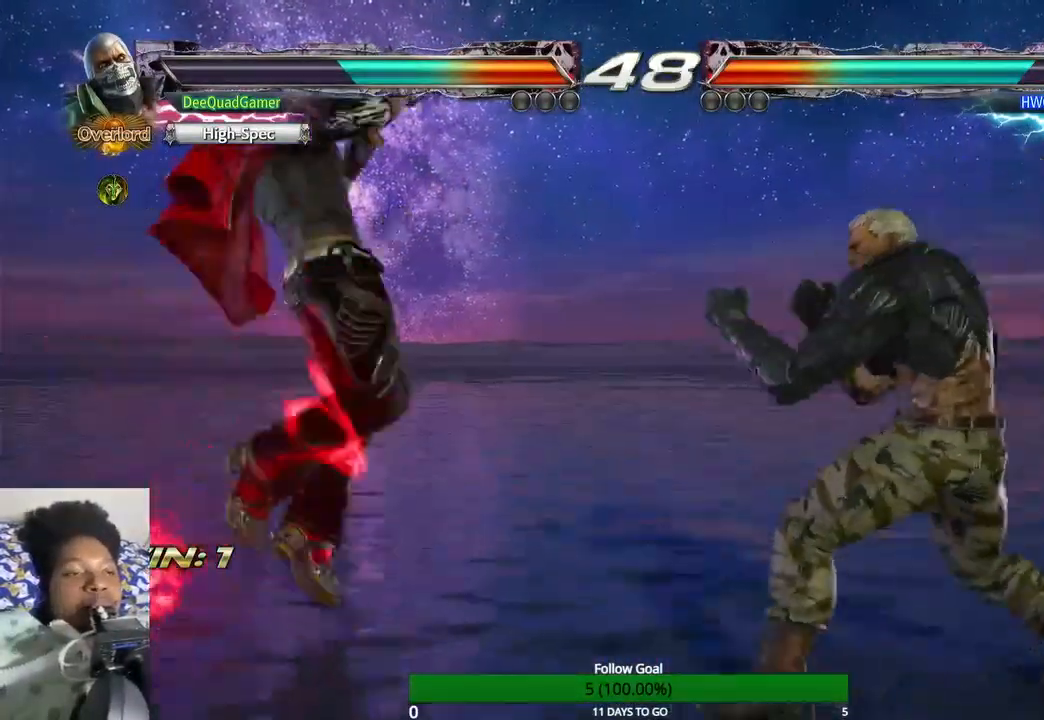
{"dt_ms": 500, "buttons": [], "left_stick": "center", "right_stick": "center", "events": [[33, "TRIANGLE", "down"], [233, "left_stick", "center"], [333, "TRIANGLE", "up"]]}
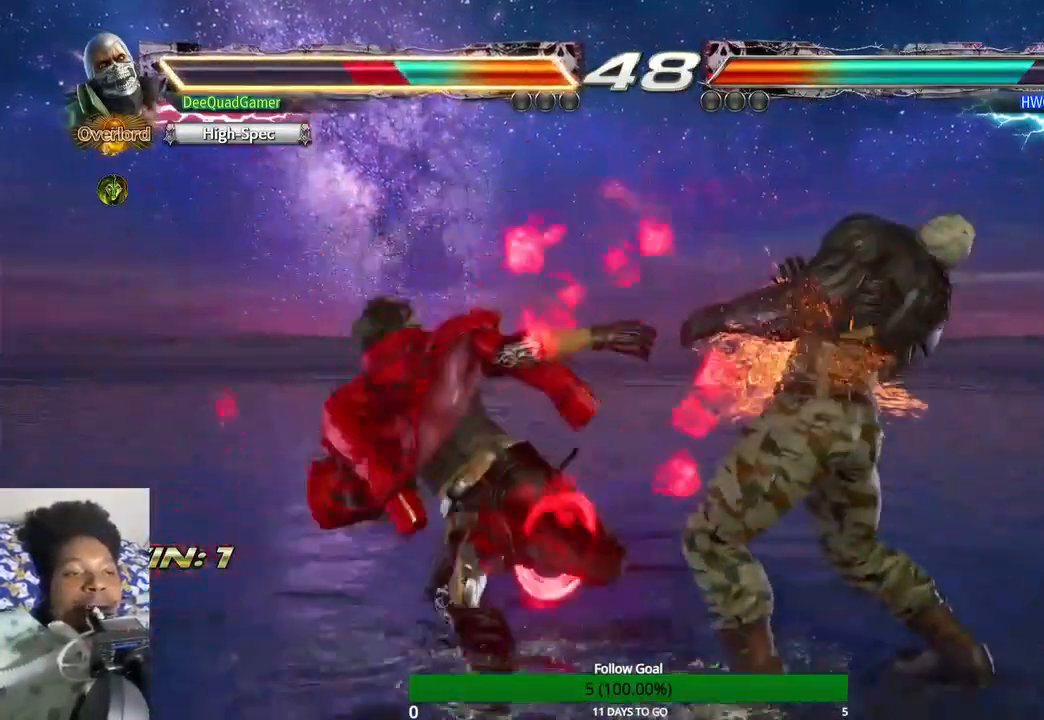
{"dt_ms": 500, "buttons": [], "left_stick": "right", "right_stick": "center", "events": [[133, "left_stick", "right"]]}
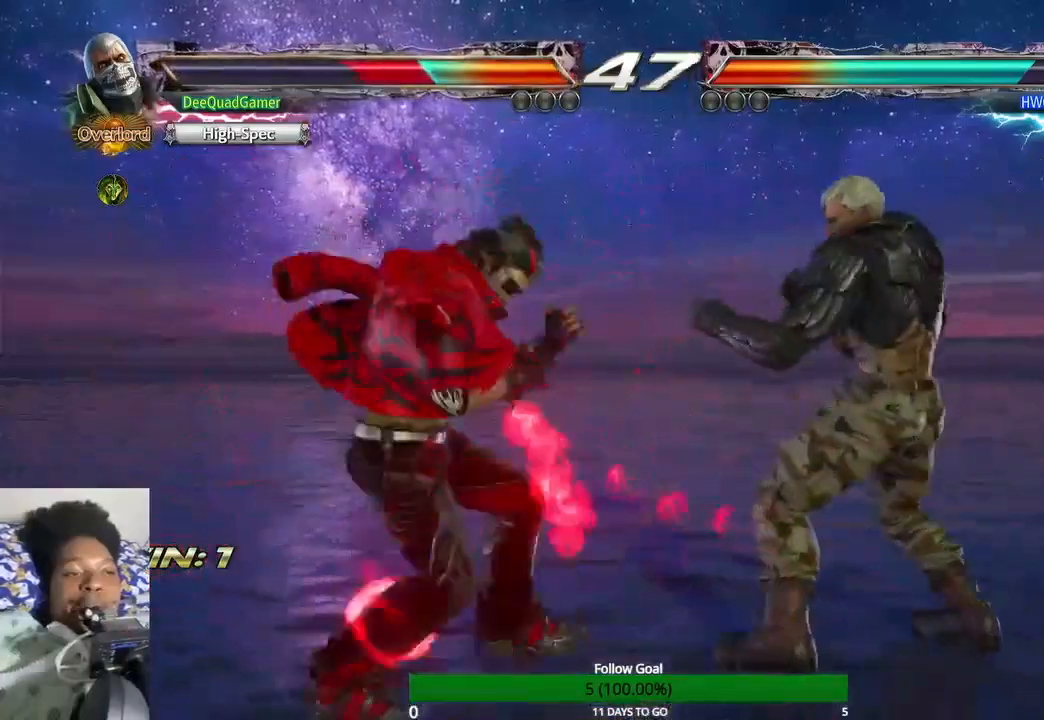
{"dt_ms": 500, "buttons": [], "left_stick": "right", "right_stick": "center", "events": []}
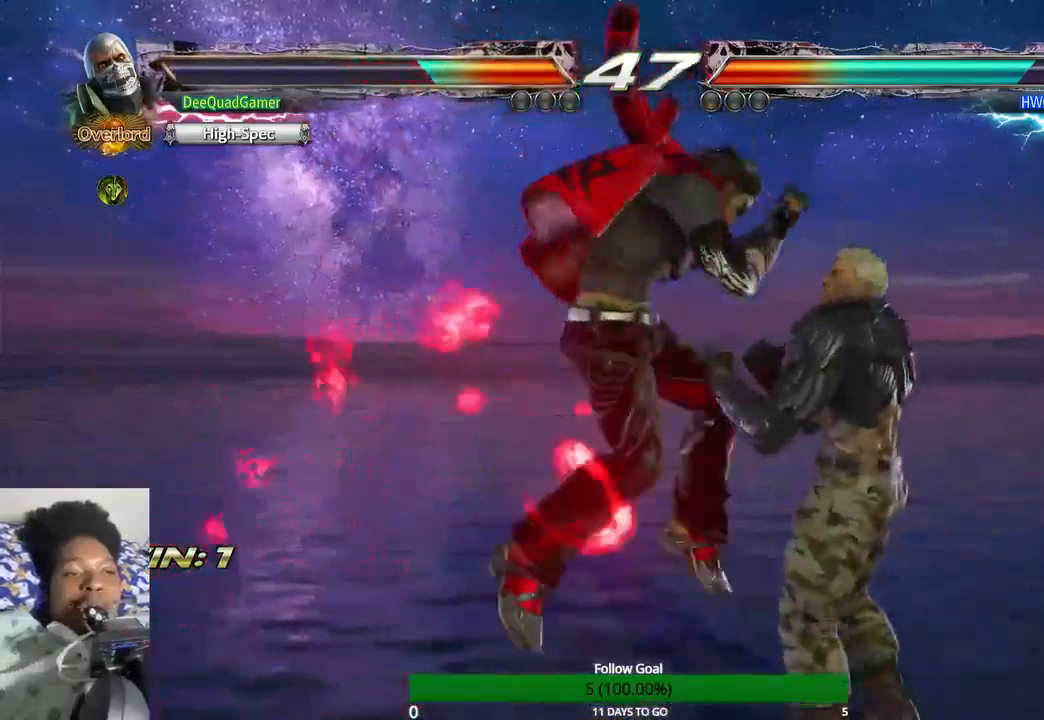
{"dt_ms": 500, "buttons": [], "left_stick": "down", "right_stick": "center", "events": [[100, "left_stick", "center"], [167, "left_stick", "right"], [400, "left_stick", "down-right"], [500, "left_stick", "down"]]}
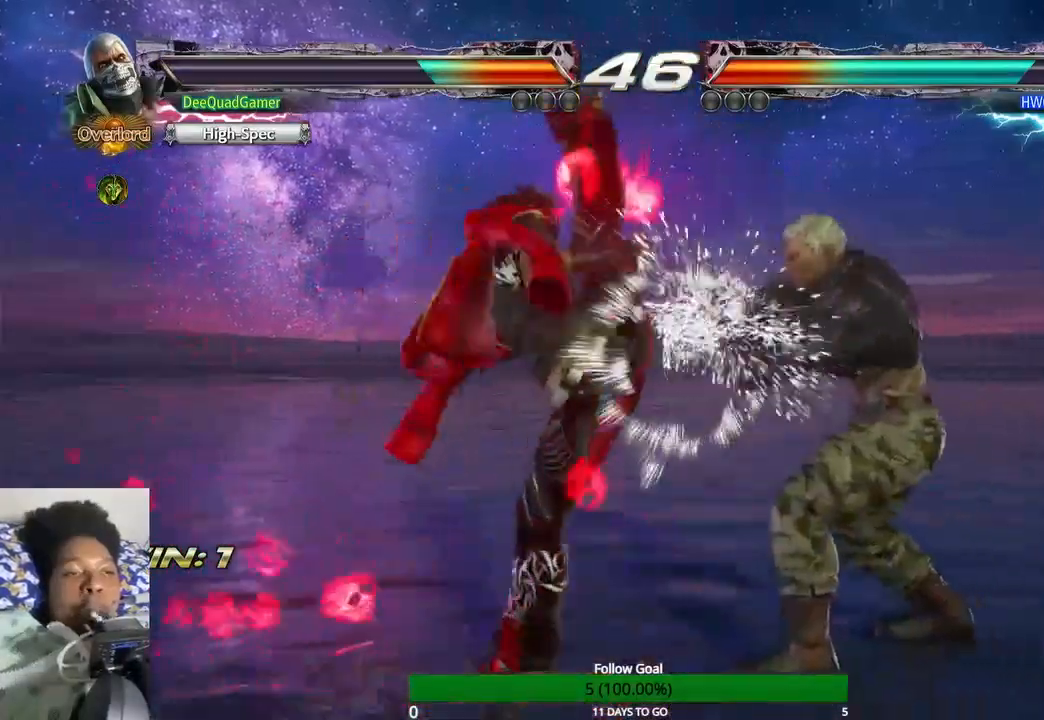
{"dt_ms": 500, "buttons": ["TRIANGLE"], "left_stick": "down-left", "right_stick": "center", "events": [[400, "left_stick", "down-left"], [500, "TRIANGLE", "down"]]}
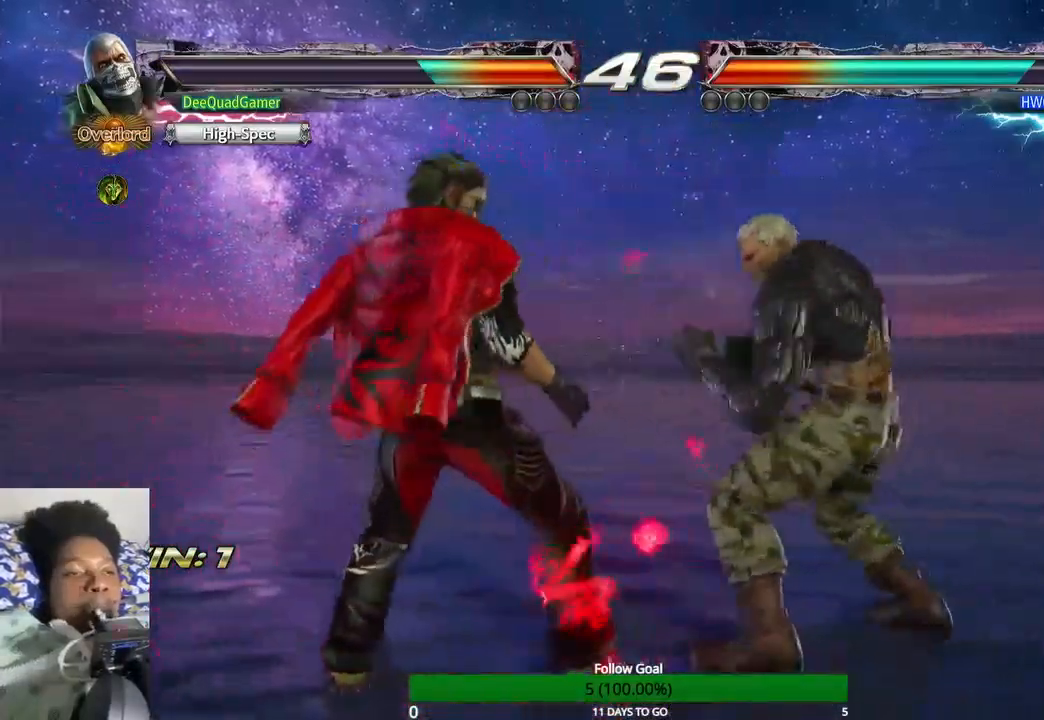
{"dt_ms": 500, "buttons": [], "left_stick": "center", "right_stick": "center", "events": [[100, "left_stick", "center"], [133, "TRIANGLE", "up"], [200, "SQUARE", "down"], [300, "SQUARE", "up"]]}
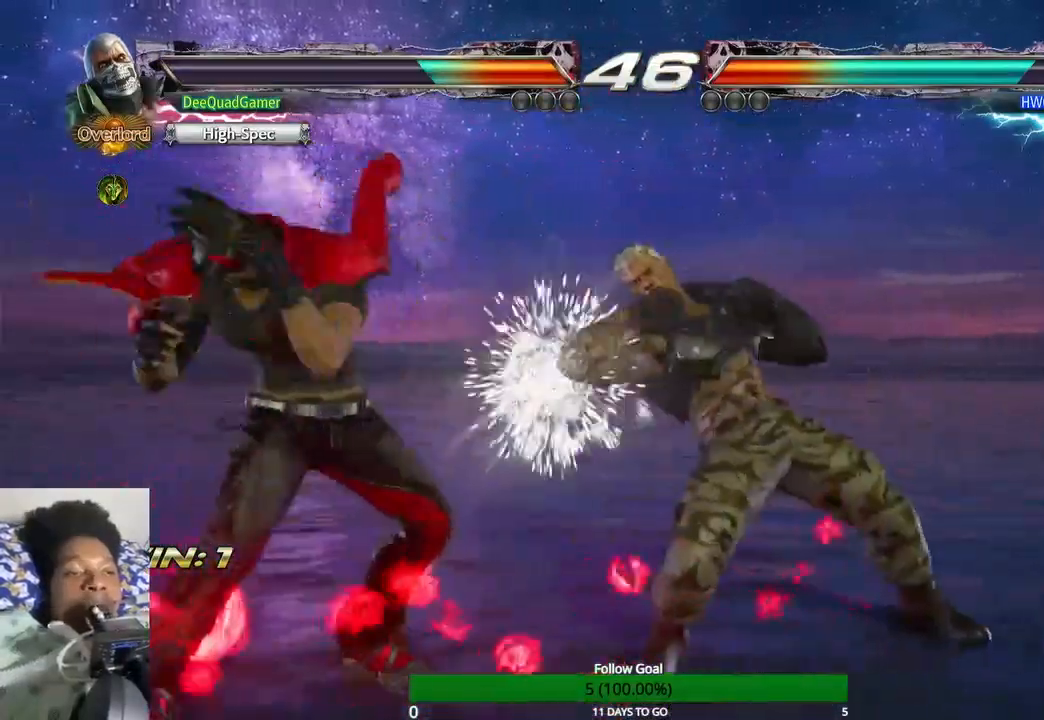
{"dt_ms": 500, "buttons": [], "left_stick": "center", "right_stick": "center", "events": []}
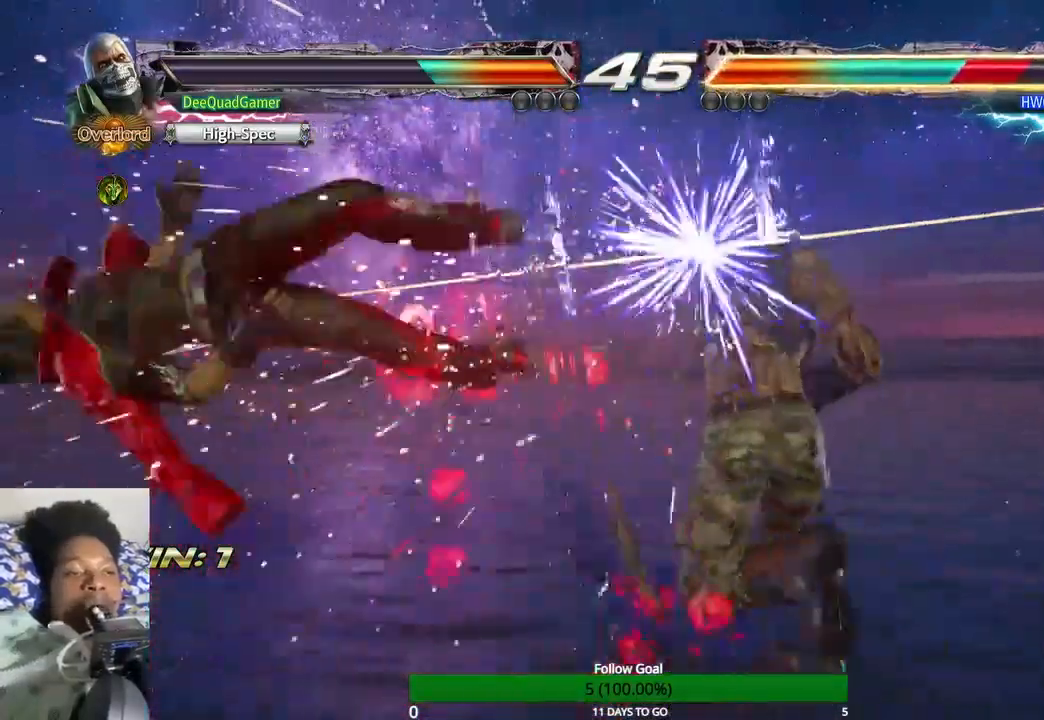
{"dt_ms": 1000, "buttons": [], "left_stick": "left", "right_stick": "center"}
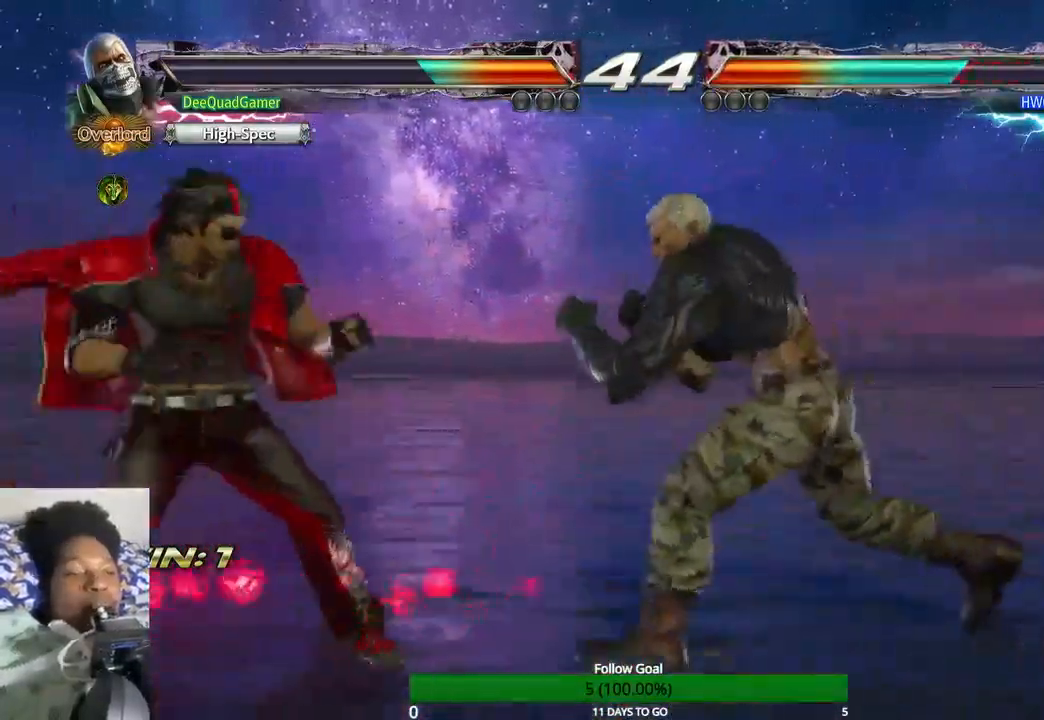
{"dt_ms": 500, "buttons": [], "left_stick": "center", "right_stick": "center", "events": [[167, "CROSS", "down"], [400, "CROSS", "up"], [400, "left_stick", "center"]]}
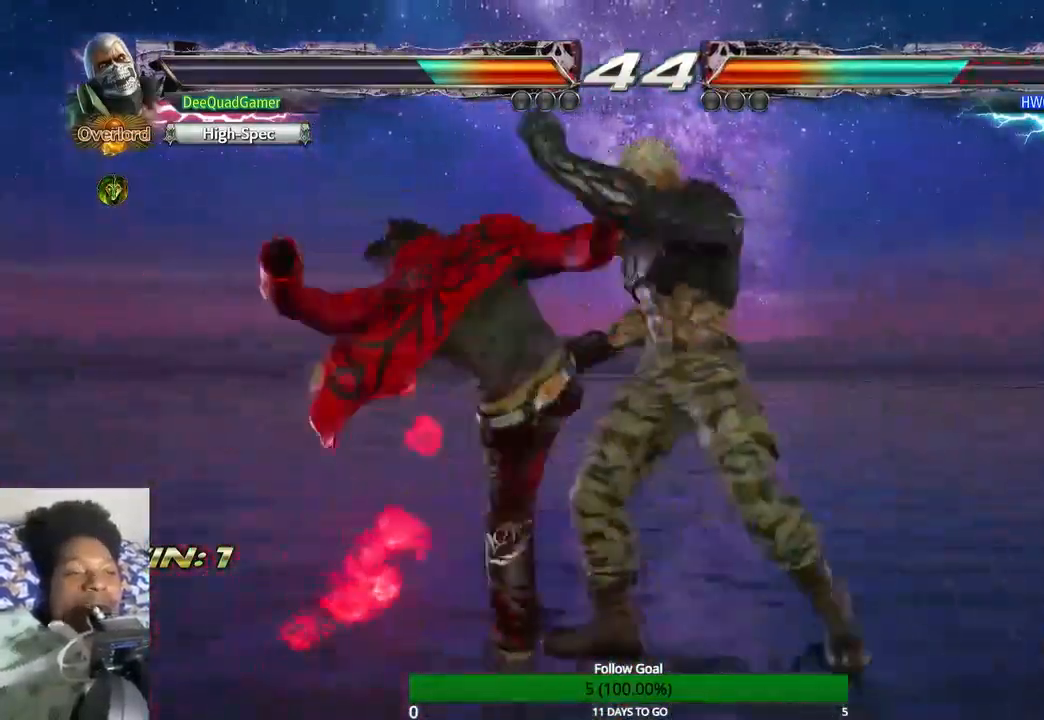
{"dt_ms": 500, "buttons": [], "left_stick": "center", "right_stick": "center", "events": []}